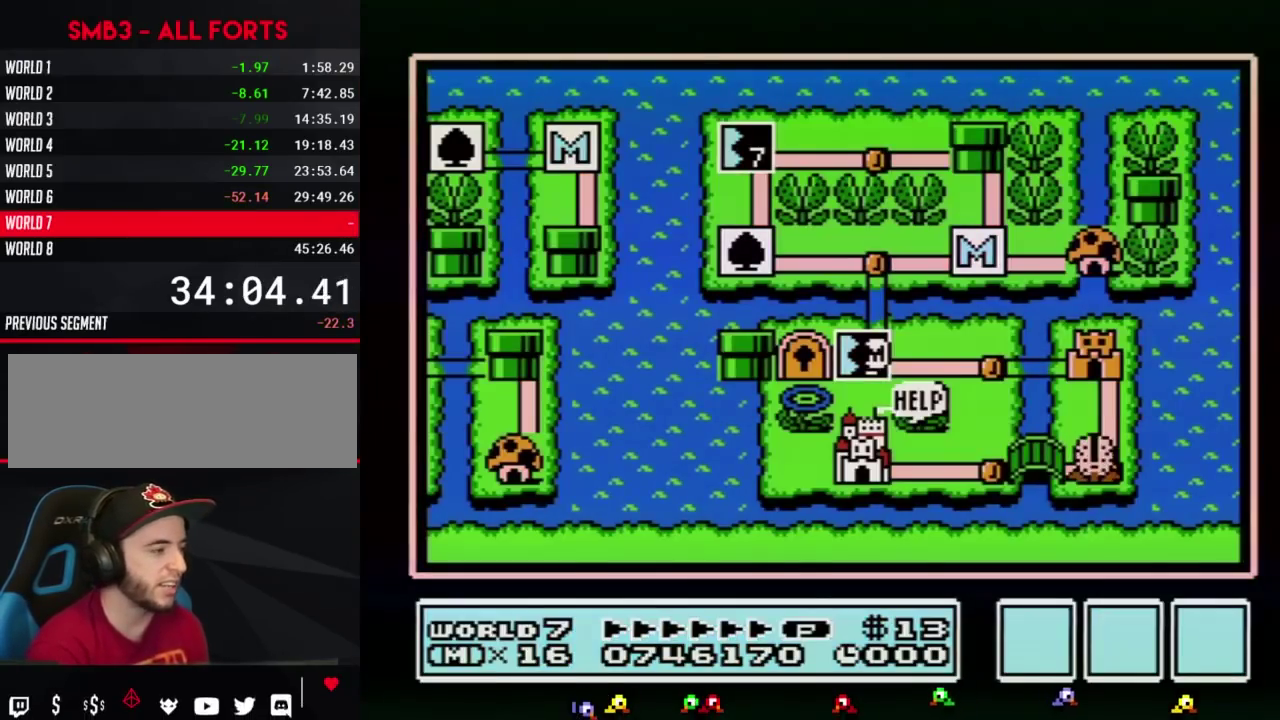
Gameplay with a controller (Nintendo layout); each line is a JSON object with the inputs held at the frame after it. "events" lists button and stick changes between this image and that frame as [ms after this image, input, new state], when the widget could be followed in between. Not read: L3 R3.
{"buttons": ["DPAD_RIGHT"], "events": [[283, "DPAD_RIGHT", "down"]]}
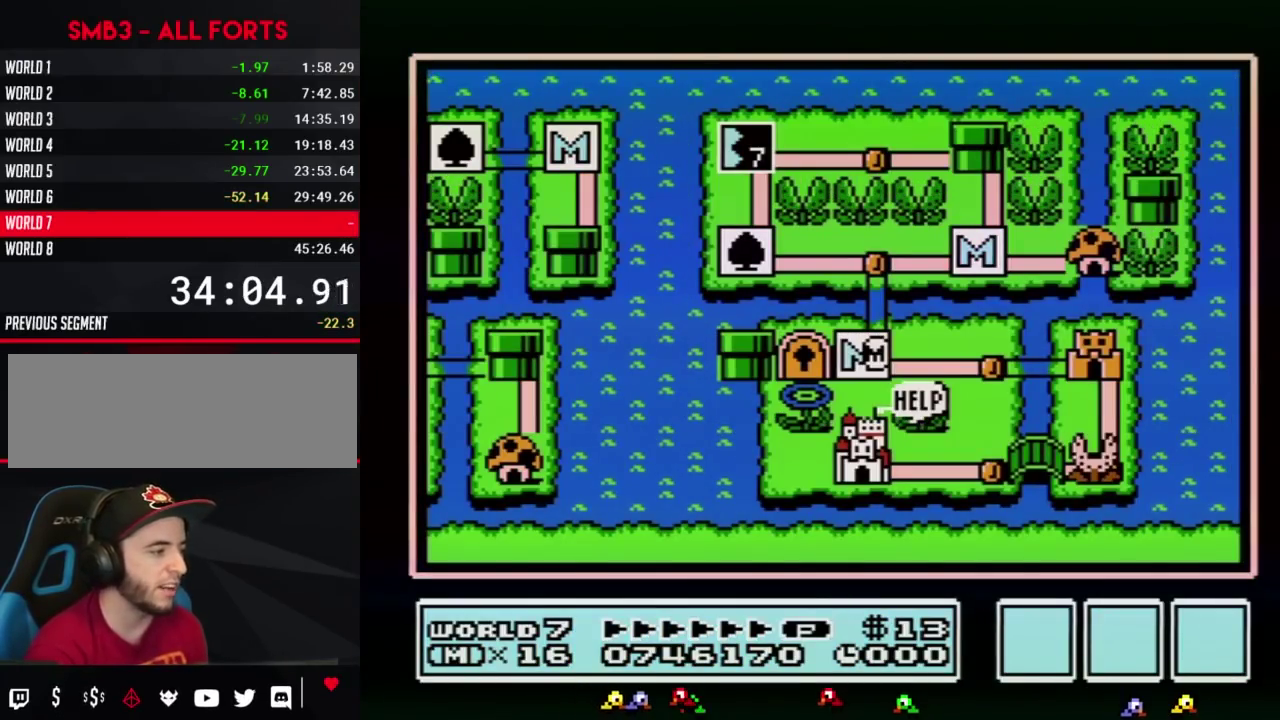
{"buttons": ["DPAD_RIGHT"], "events": []}
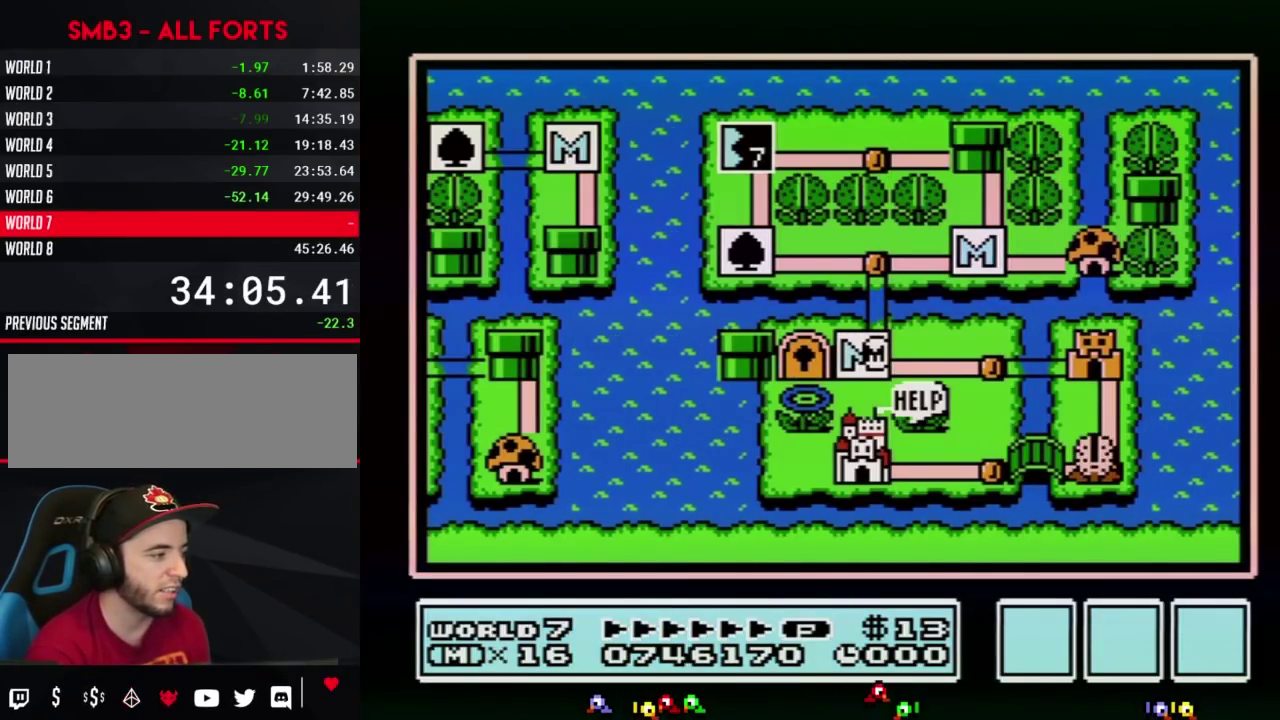
{"buttons": ["DPAD_RIGHT"], "events": []}
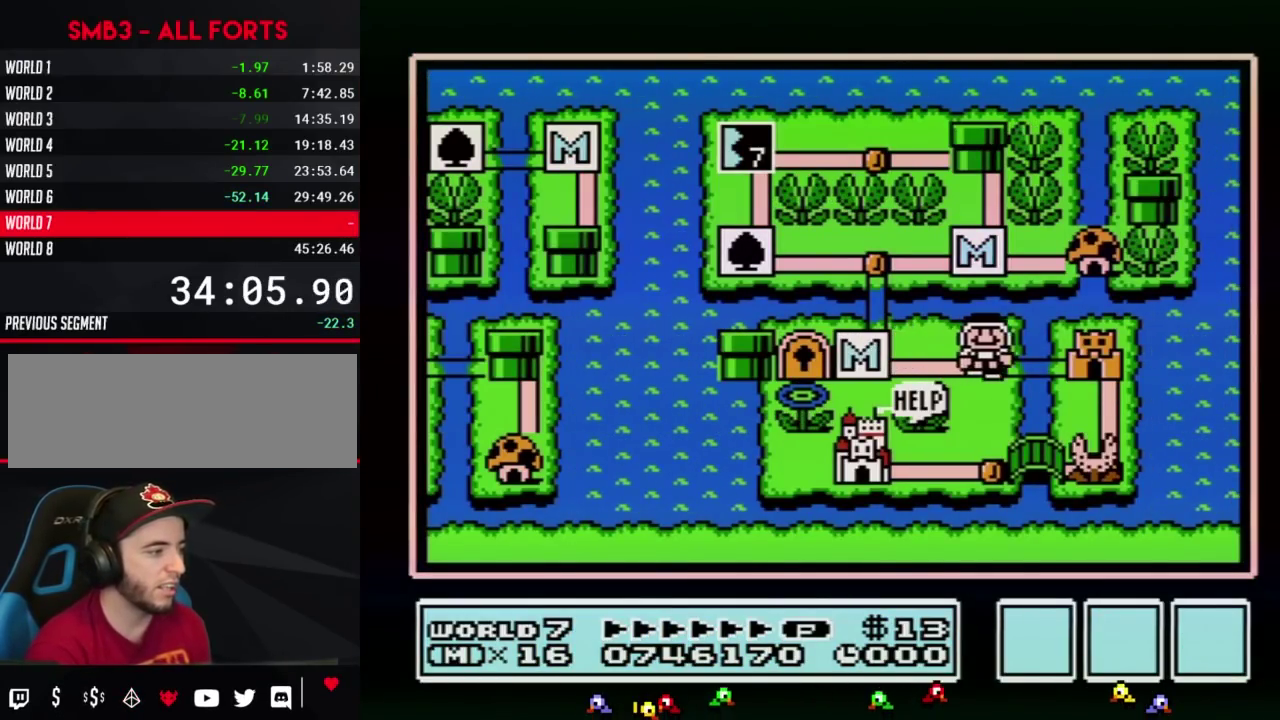
{"buttons": ["DPAD_RIGHT"], "events": [[33, "DPAD_RIGHT", "up"], [83, "DPAD_RIGHT", "down"]]}
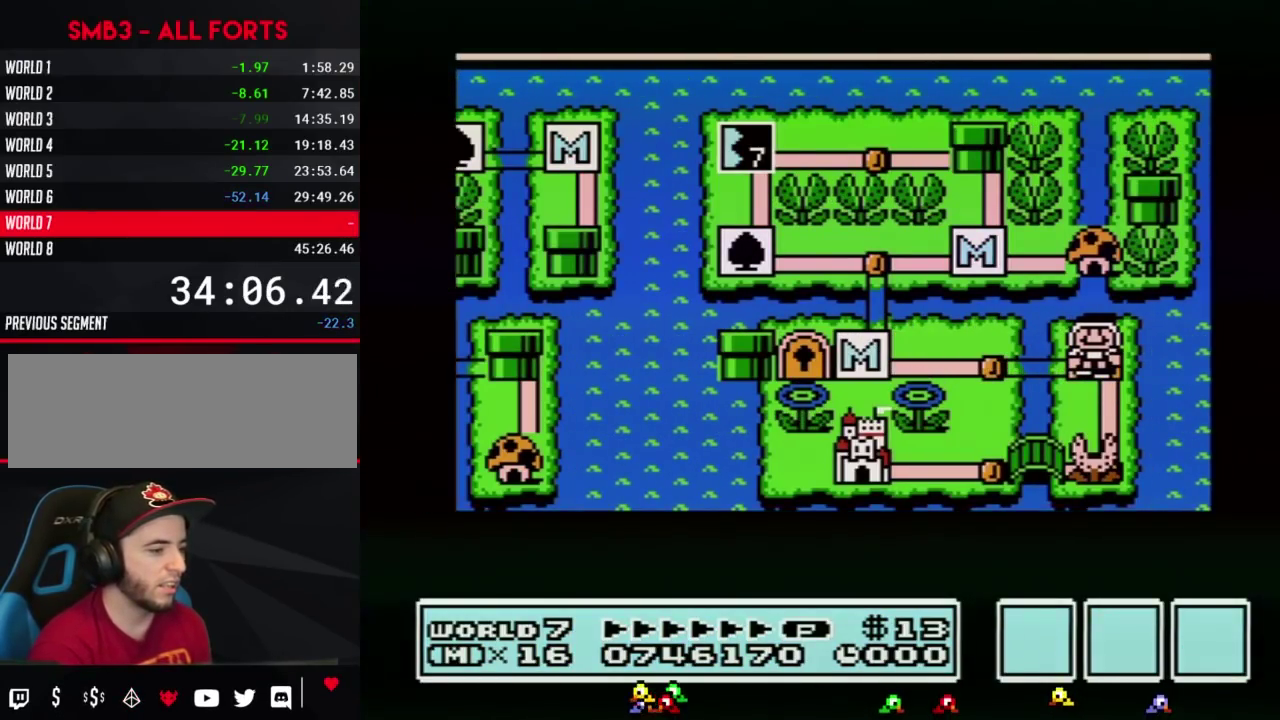
{"buttons": ["DPAD_RIGHT"], "events": []}
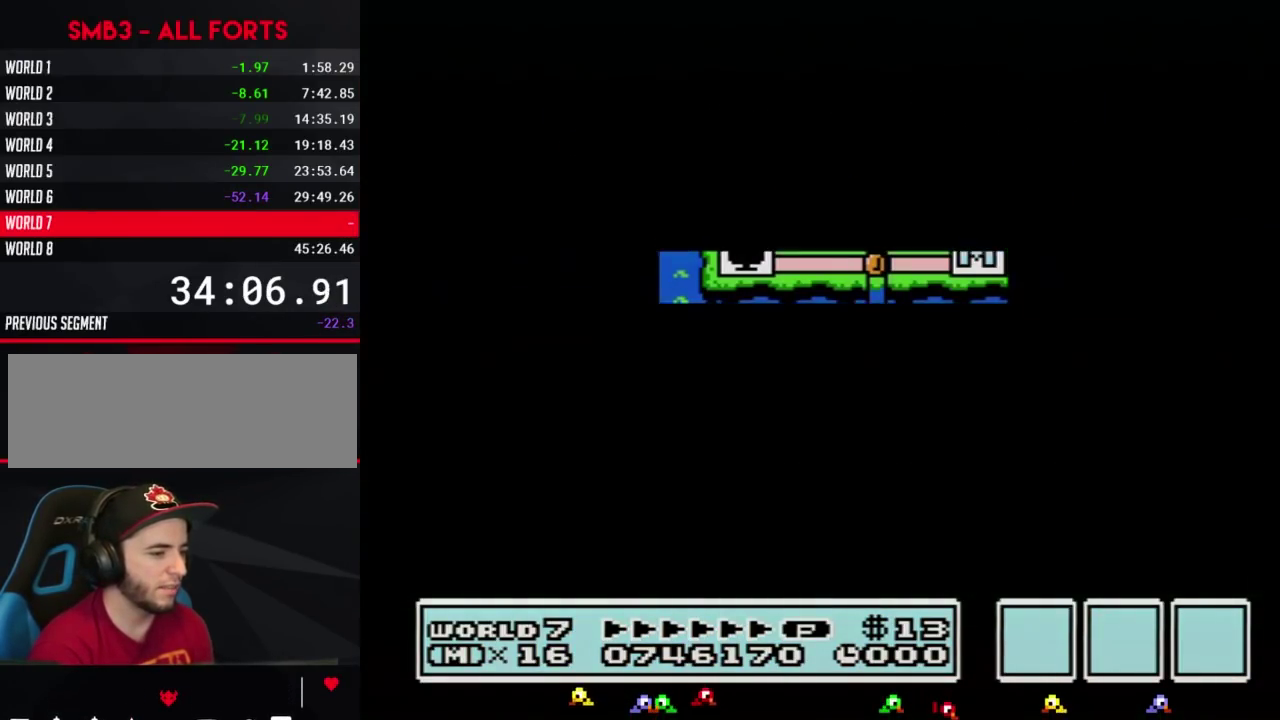
{"buttons": ["A"], "events": [[433, "DPAD_RIGHT", "up"], [500, "A", "down"]]}
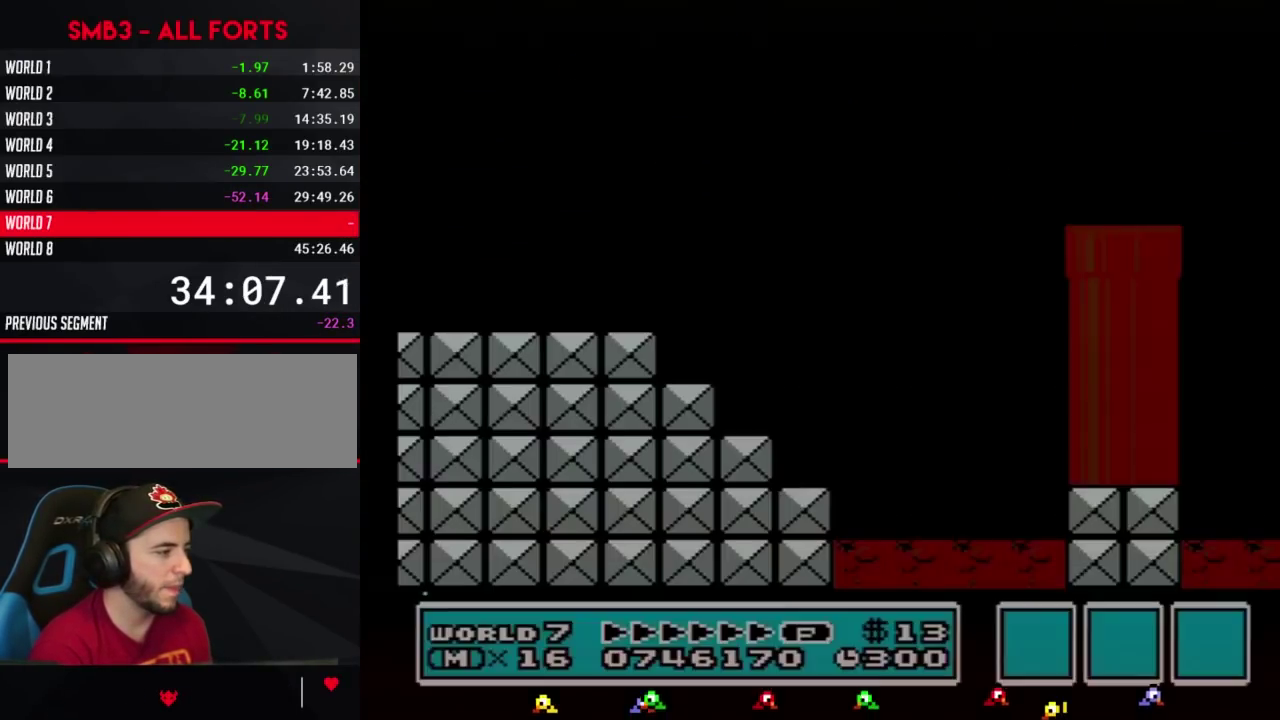
{"buttons": ["B", "DPAD_RIGHT"], "events": [[33, "A", "up"], [33, "B", "down"], [33, "DPAD_RIGHT", "down"]]}
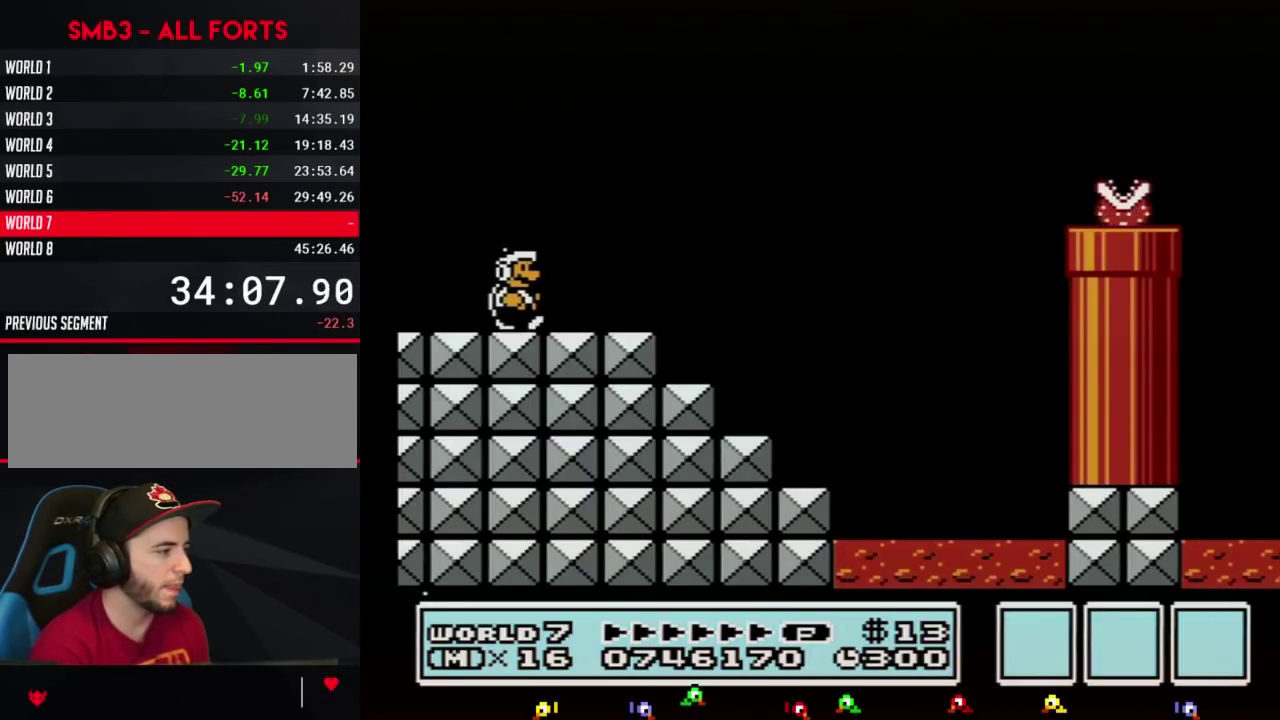
{"buttons": ["B", "DPAD_RIGHT"], "events": []}
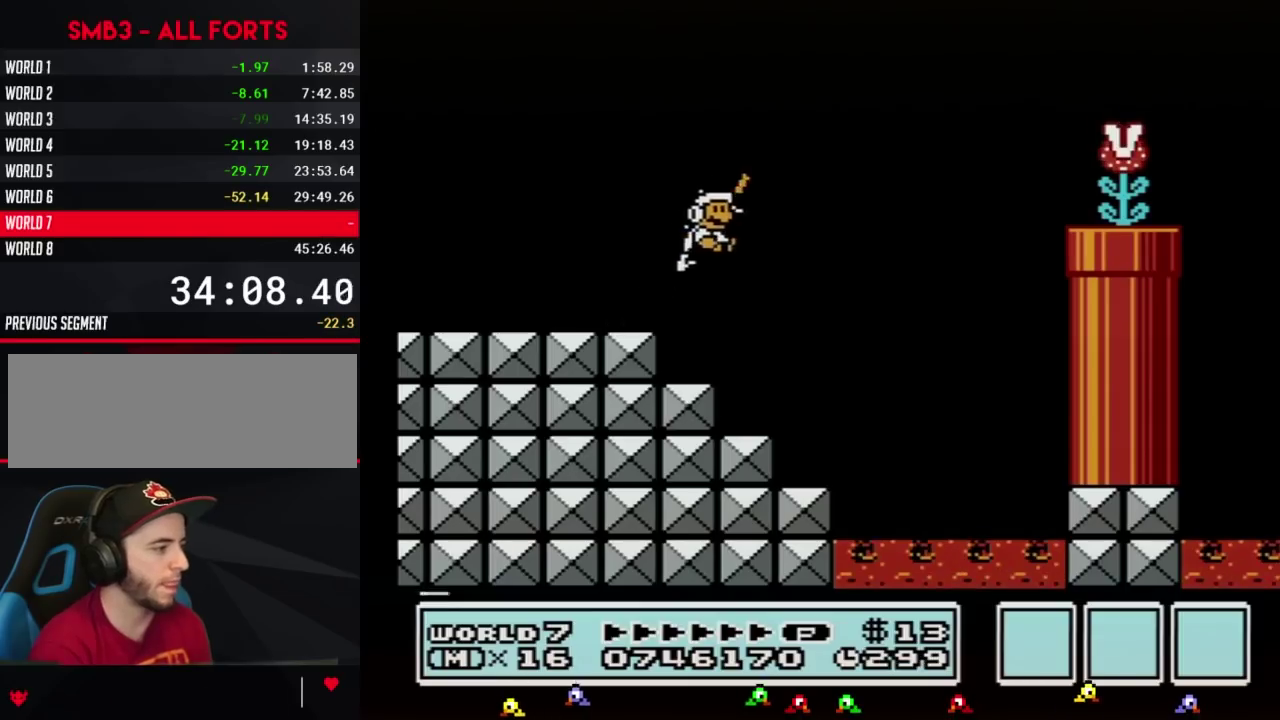
{"buttons": ["B", "DPAD_RIGHT"], "events": [[17, "A", "down"], [367, "A", "up"]]}
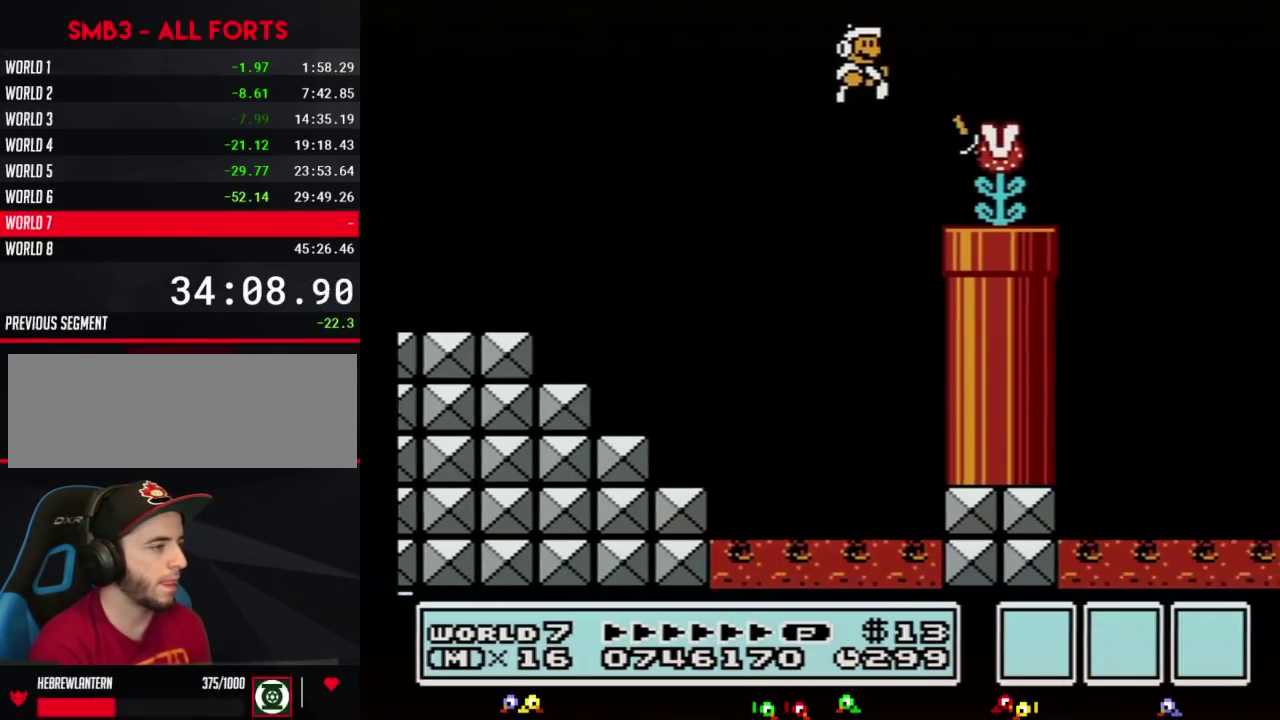
{"buttons": ["A", "B", "DPAD_UP", "DPAD_RIGHT"], "events": [[283, "B", "up"], [333, "B", "down"], [433, "A", "down"], [467, "DPAD_UP", "down"]]}
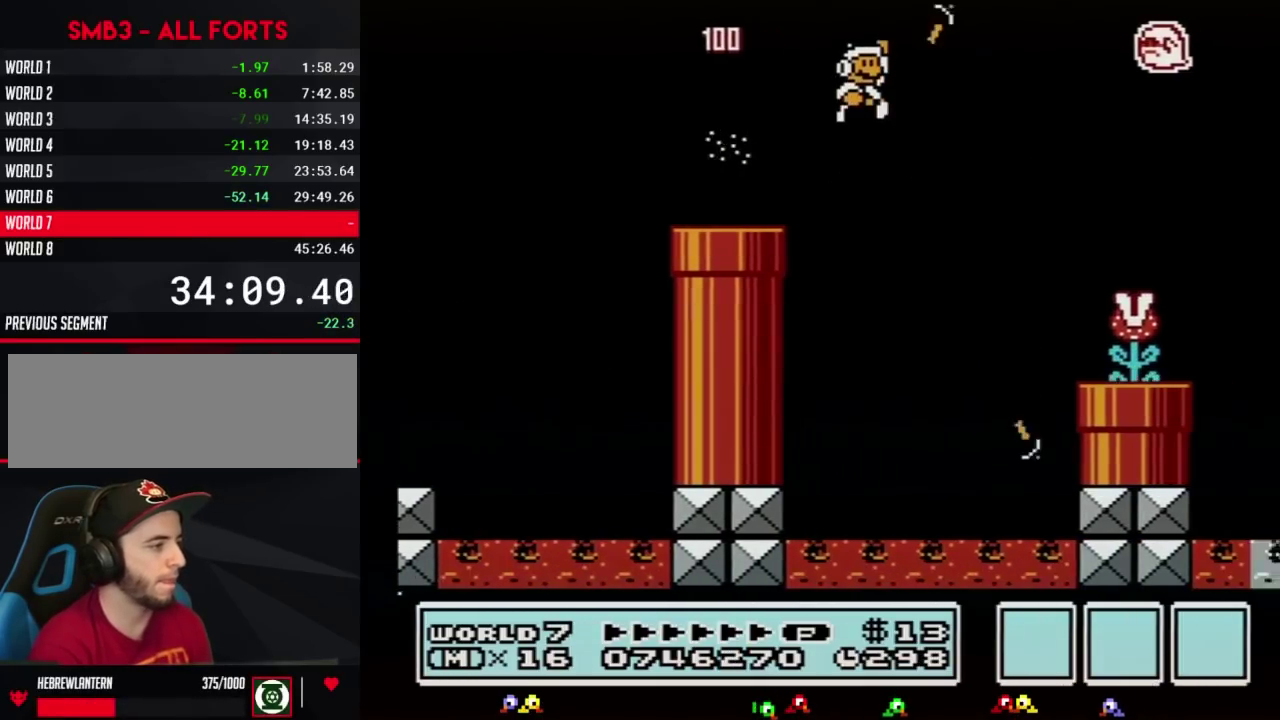
{"buttons": ["A", "B", "DPAD_RIGHT"], "events": [[50, "DPAD_UP", "up"]]}
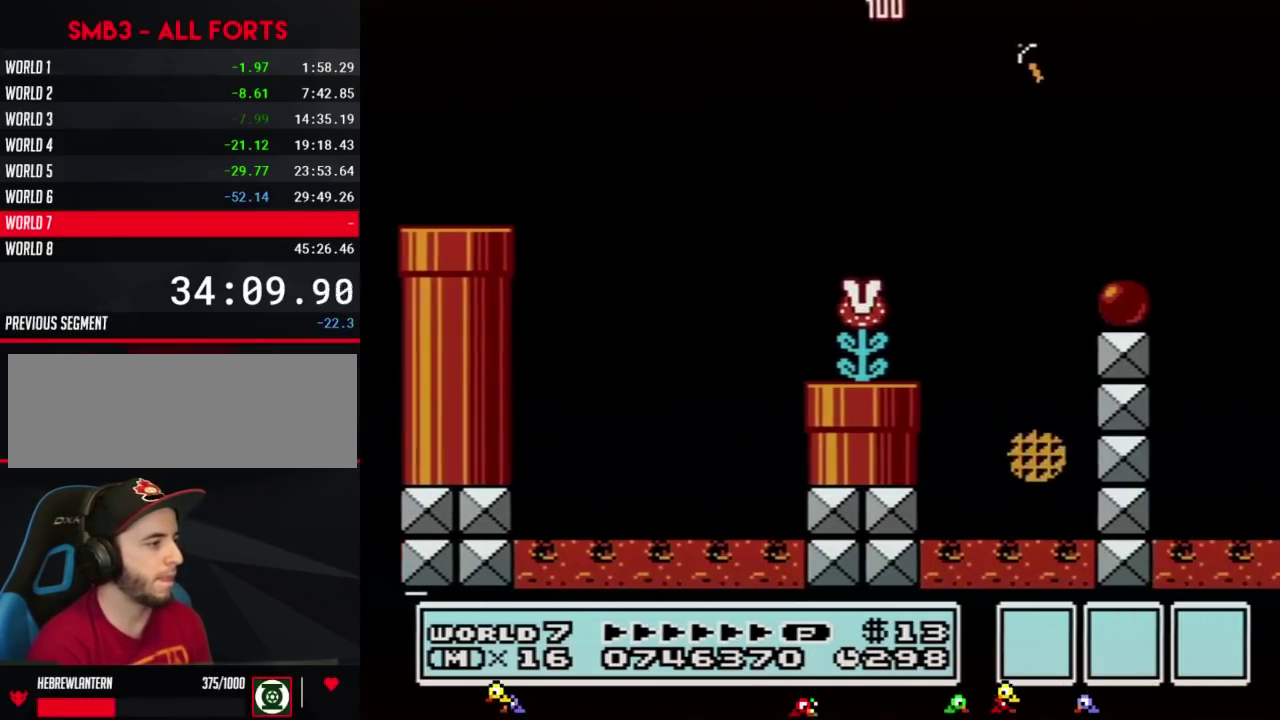
{"buttons": ["B", "DPAD_RIGHT"], "events": [[500, "A", "up"]]}
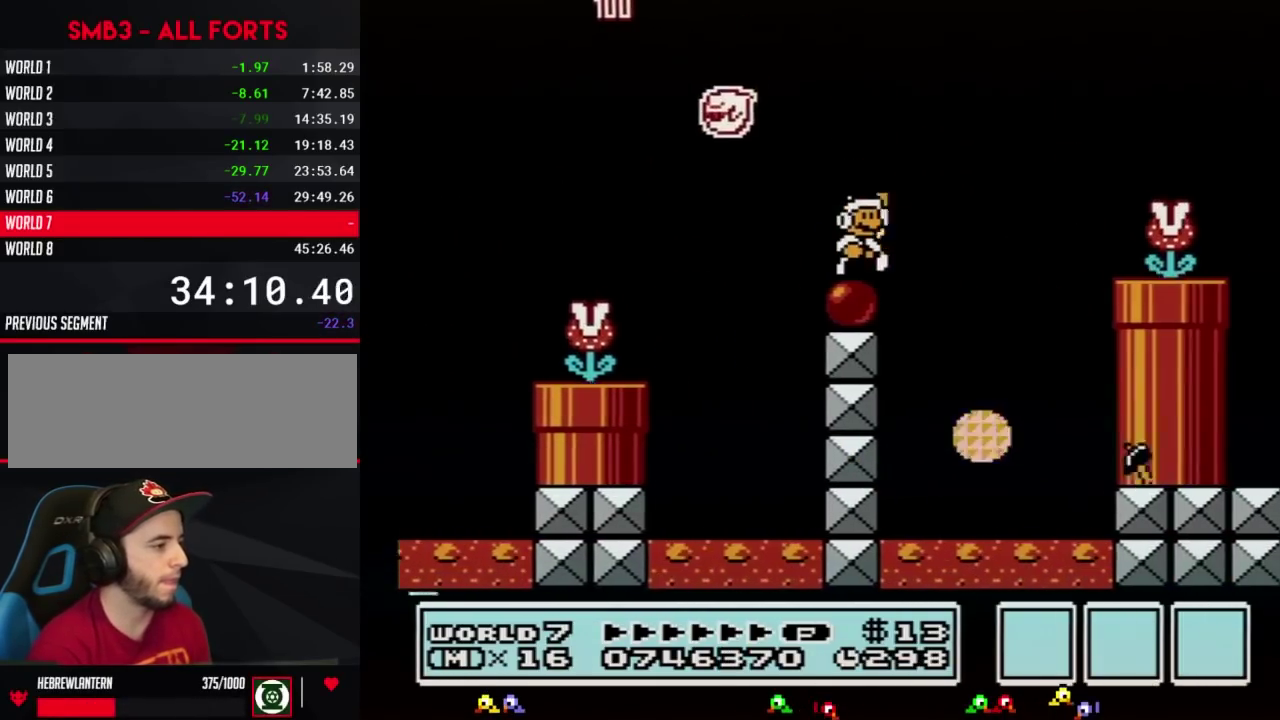
{"buttons": ["B", "DPAD_RIGHT"], "events": [[33, "B", "up"], [83, "A", "down"], [83, "B", "down"], [467, "A", "up"]]}
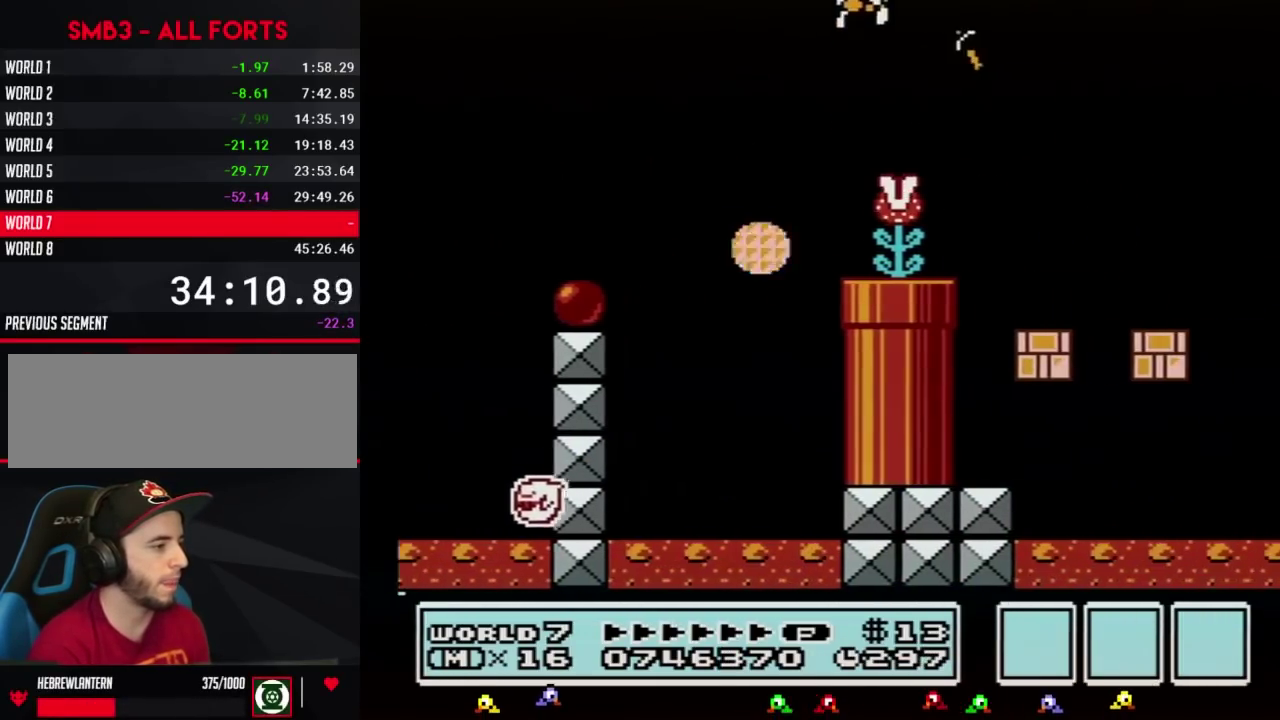
{"buttons": ["B", "DPAD_LEFT"], "events": [[150, "DPAD_RIGHT", "up"], [183, "DPAD_LEFT", "down"]]}
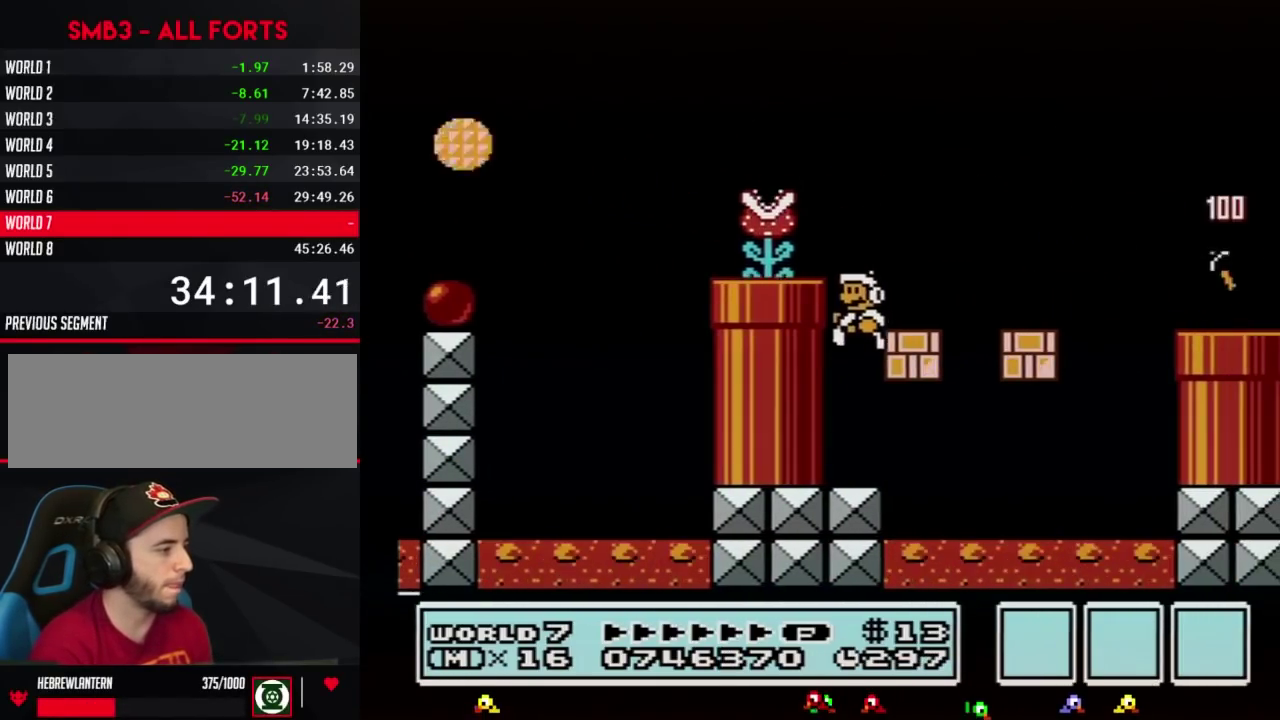
{"buttons": ["B"], "events": [[117, "DPAD_LEFT", "up"], [150, "DPAD_RIGHT", "down"], [333, "DPAD_RIGHT", "up"]]}
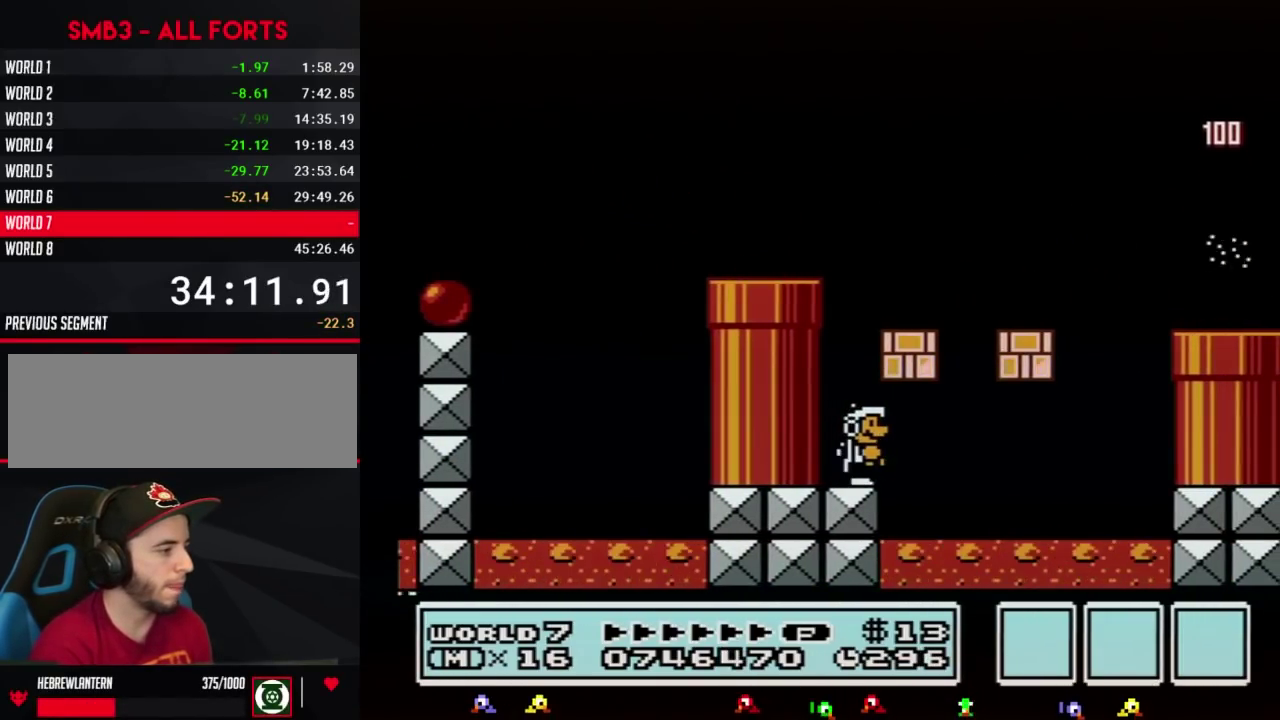
{"buttons": ["B", "DPAD_LEFT"], "events": [[50, "DPAD_RIGHT", "down"], [283, "A", "down"], [283, "DPAD_LEFT", "down"], [283, "DPAD_RIGHT", "up"], [400, "A", "up"]]}
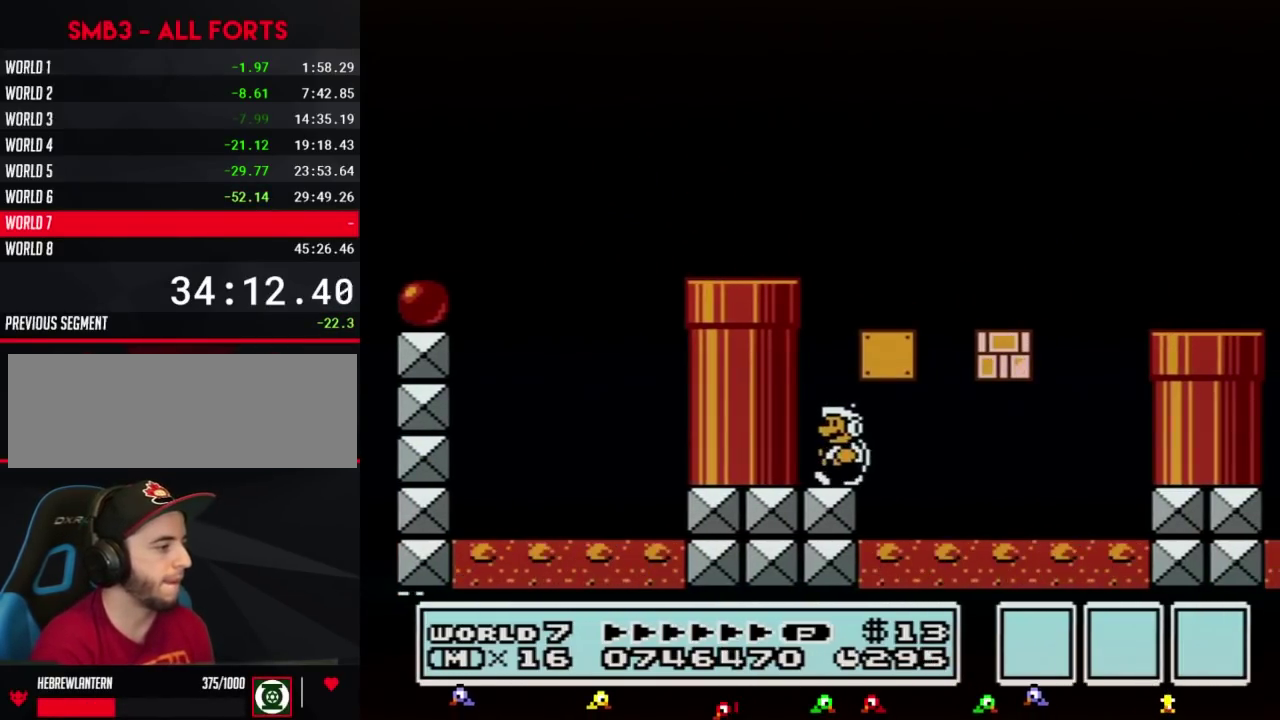
{"buttons": ["B", "DPAD_RIGHT"], "events": [[183, "A", "down"], [250, "DPAD_LEFT", "up"], [250, "DPAD_RIGHT", "down"], [400, "A", "up"]]}
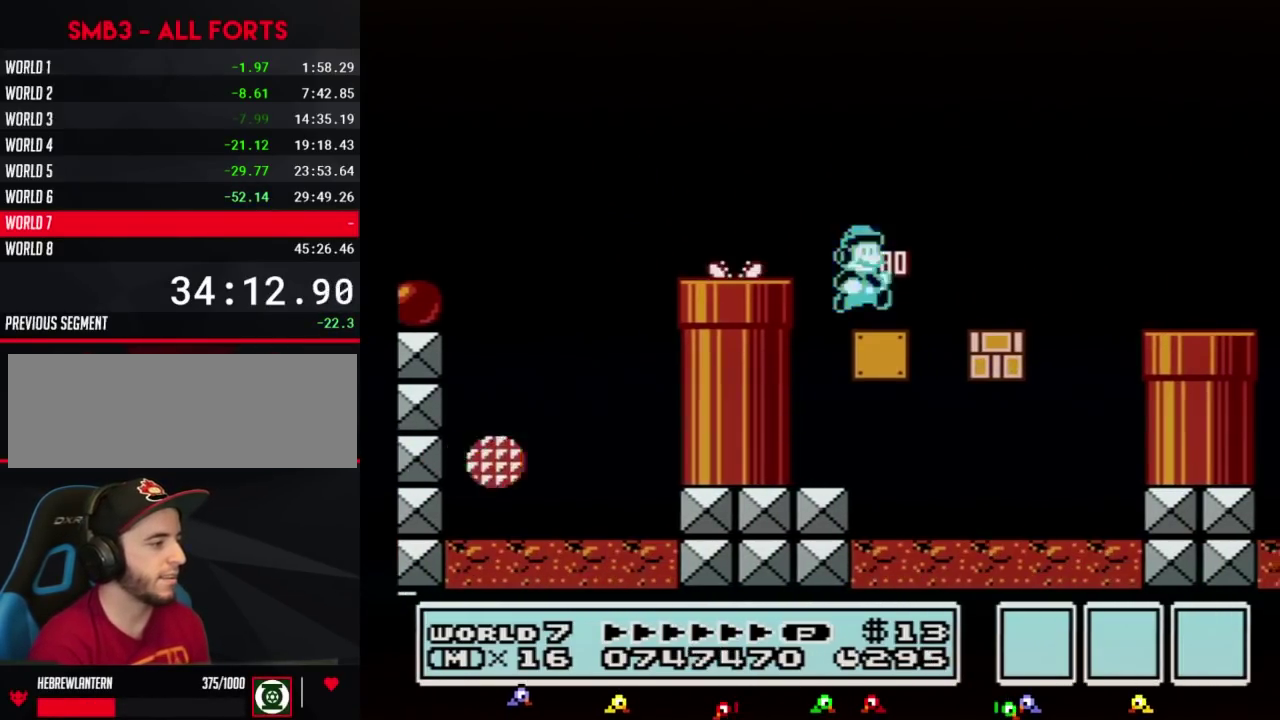
{"buttons": ["B", "DPAD_RIGHT"], "events": [[217, "A", "down"], [300, "A", "up"]]}
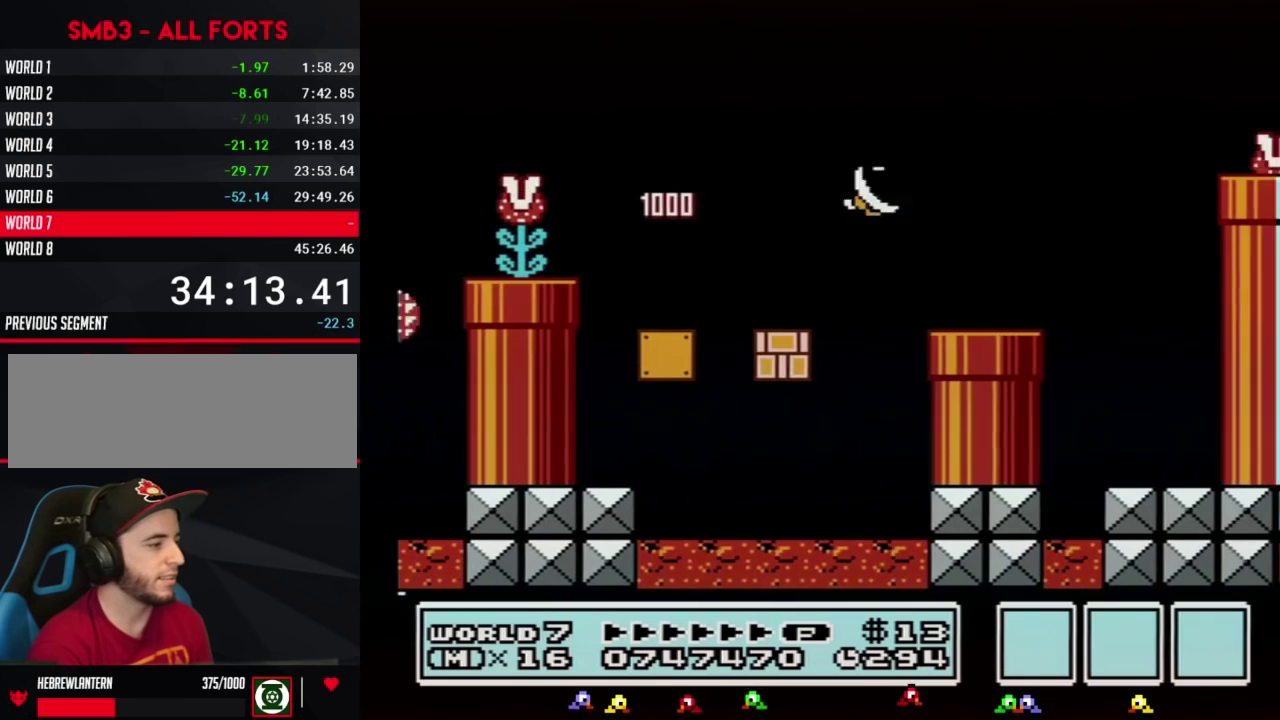
{"buttons": ["A", "B", "DPAD_RIGHT"], "events": [[400, "A", "down"]]}
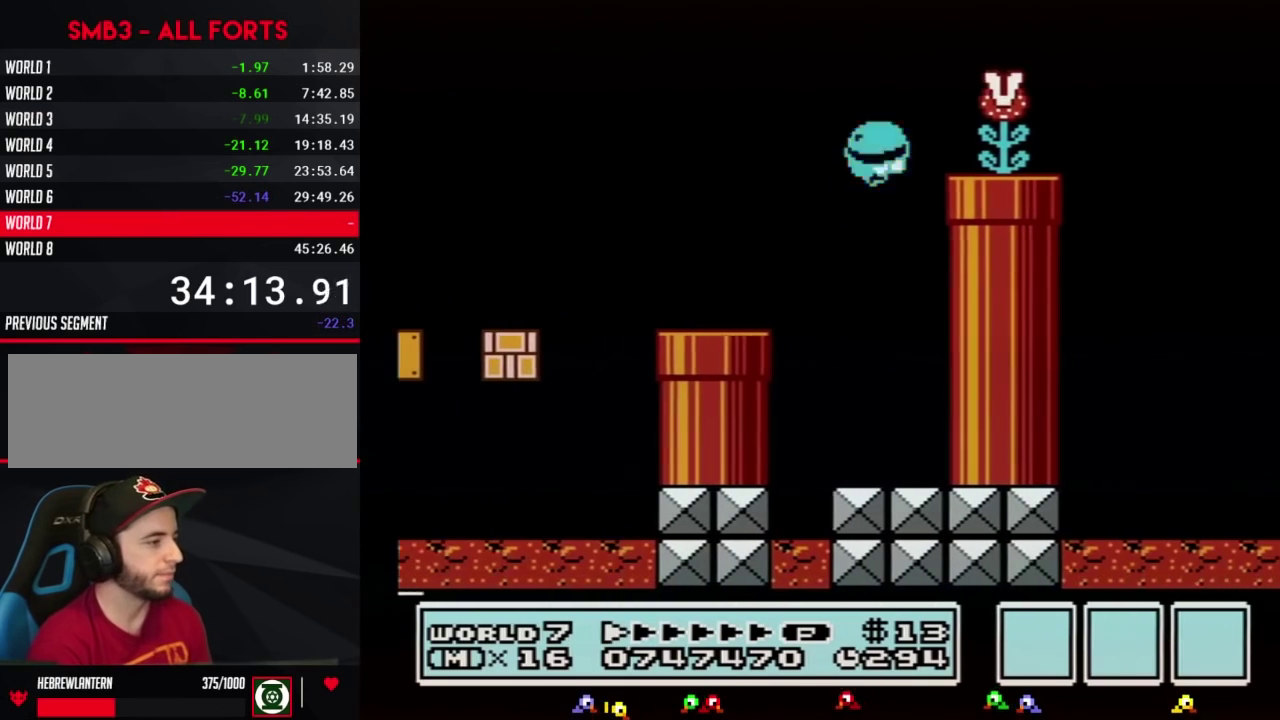
{"buttons": ["A", "B", "DPAD_RIGHT"], "events": []}
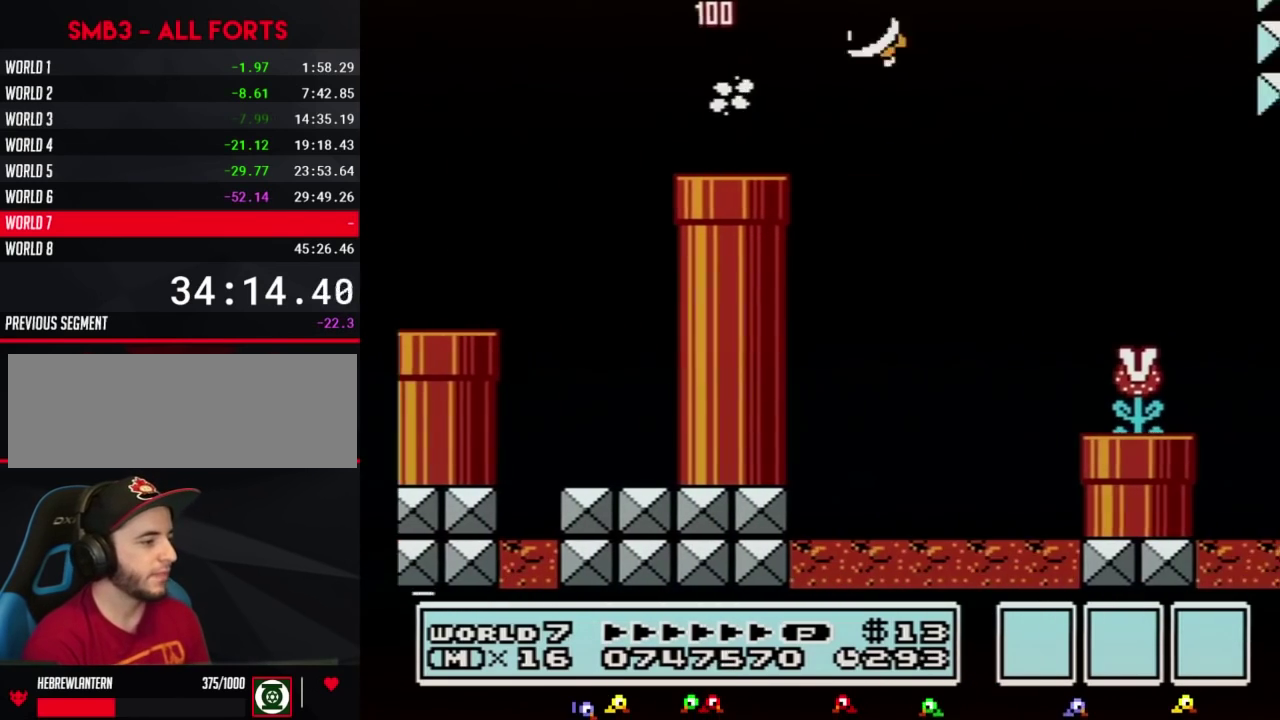
{"buttons": ["B", "DPAD_RIGHT"], "events": [[333, "A", "up"]]}
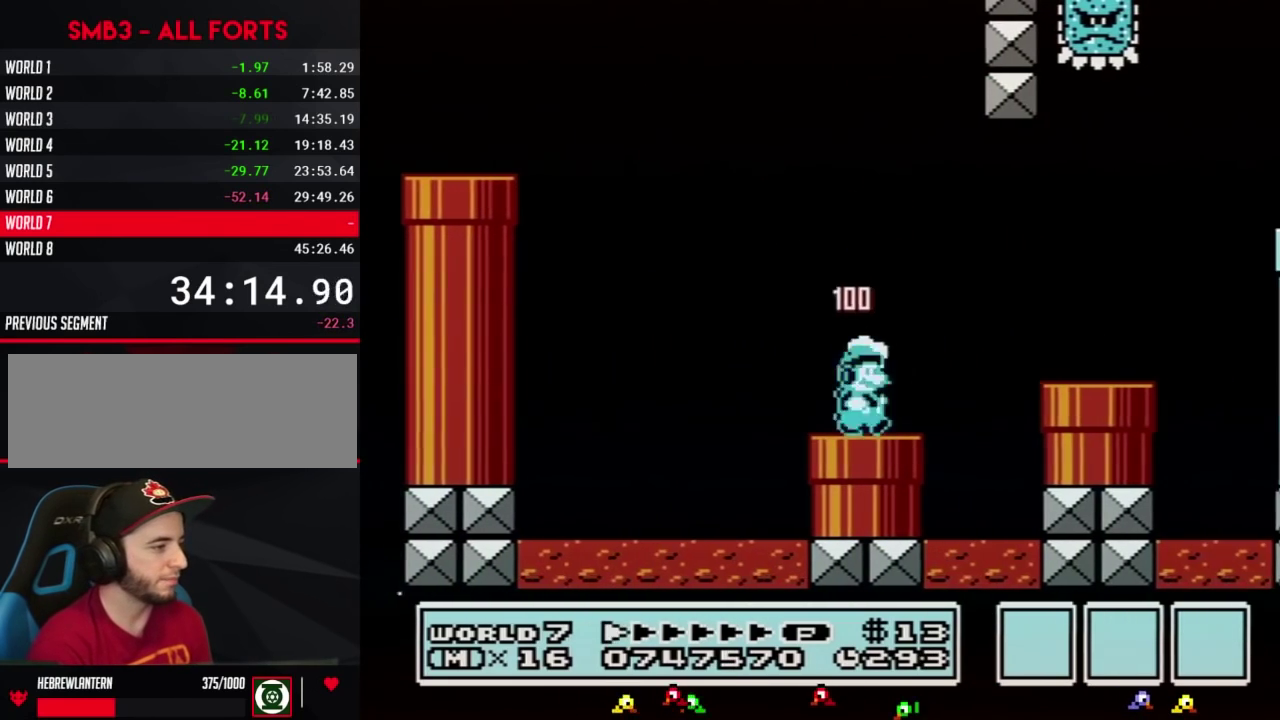
{"buttons": ["A", "B", "DPAD_RIGHT"], "events": [[117, "A", "down"]]}
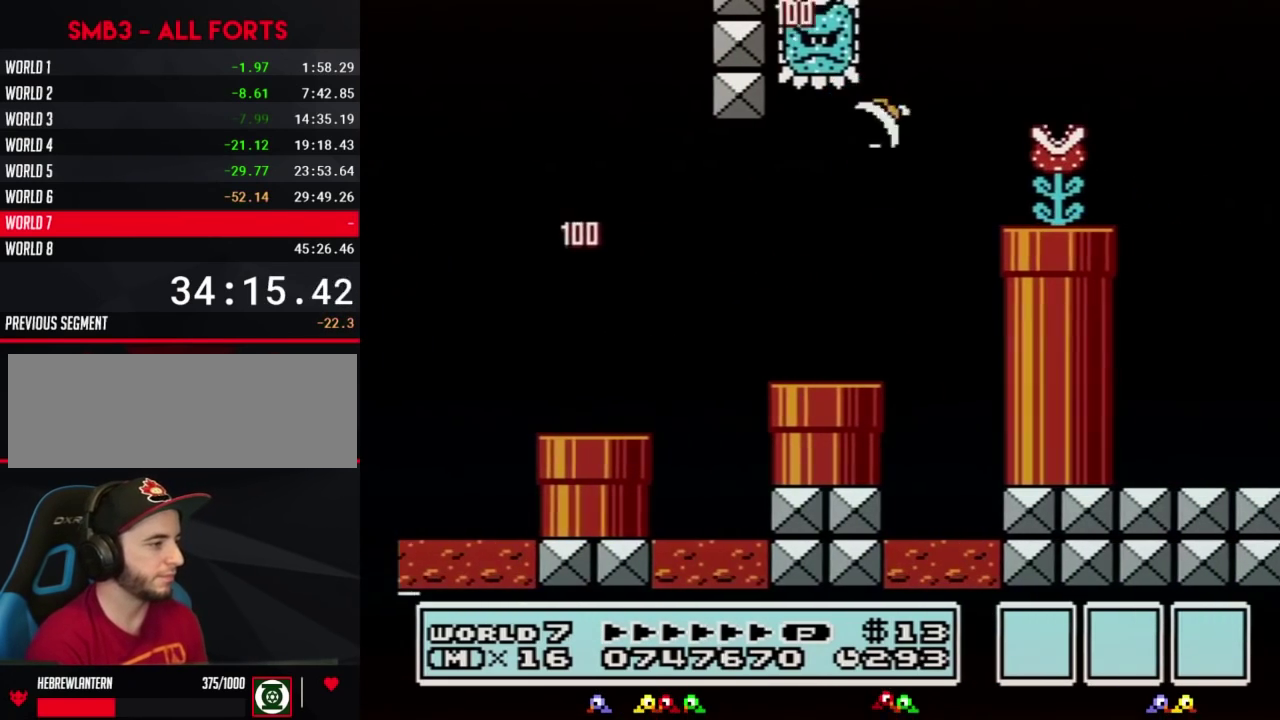
{"buttons": ["A", "B", "DPAD_RIGHT"], "events": [[83, "A", "up"], [467, "A", "down"]]}
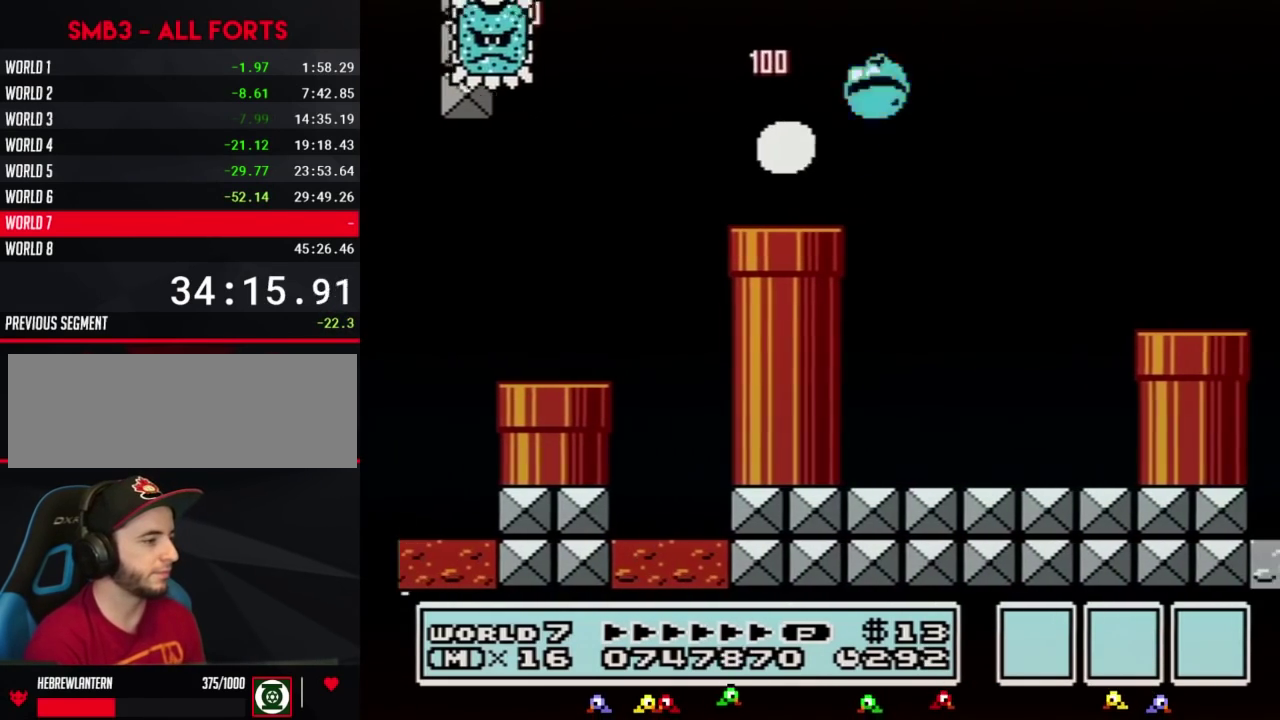
{"buttons": ["B", "DPAD_RIGHT"], "events": [[50, "A", "up"]]}
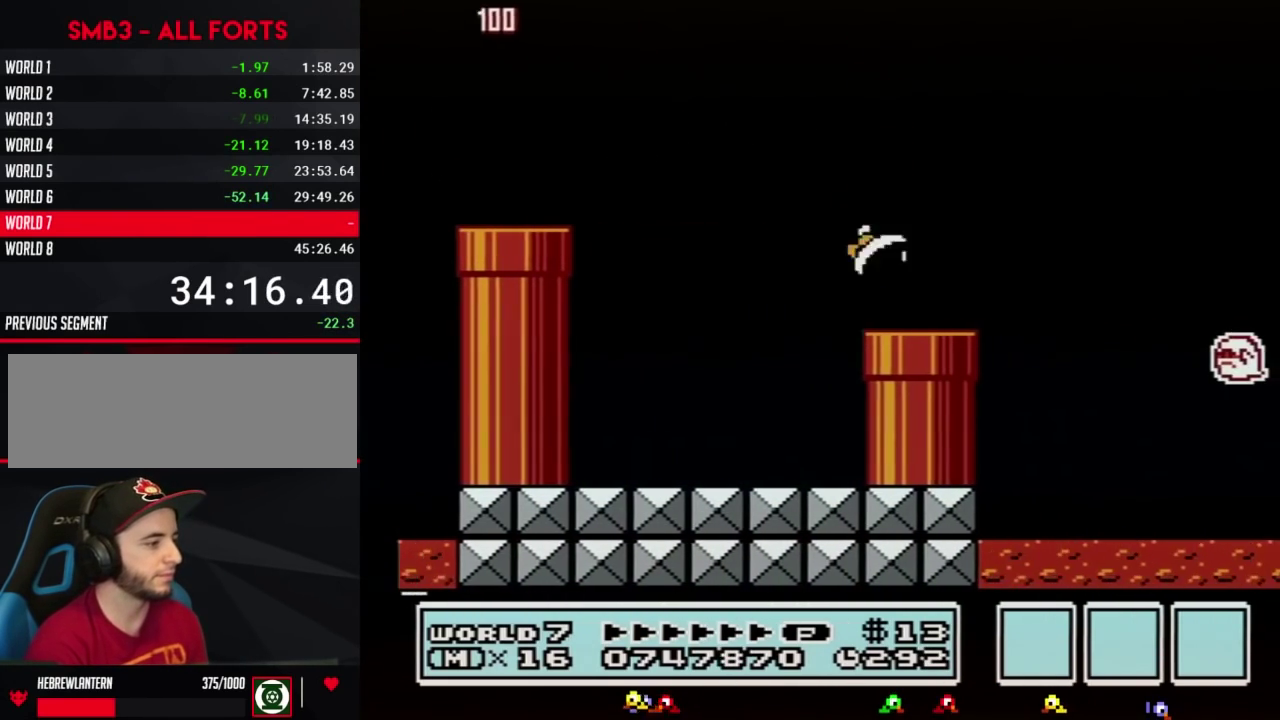
{"buttons": ["B", "DPAD_RIGHT"], "events": [[183, "A", "down"], [400, "A", "up"]]}
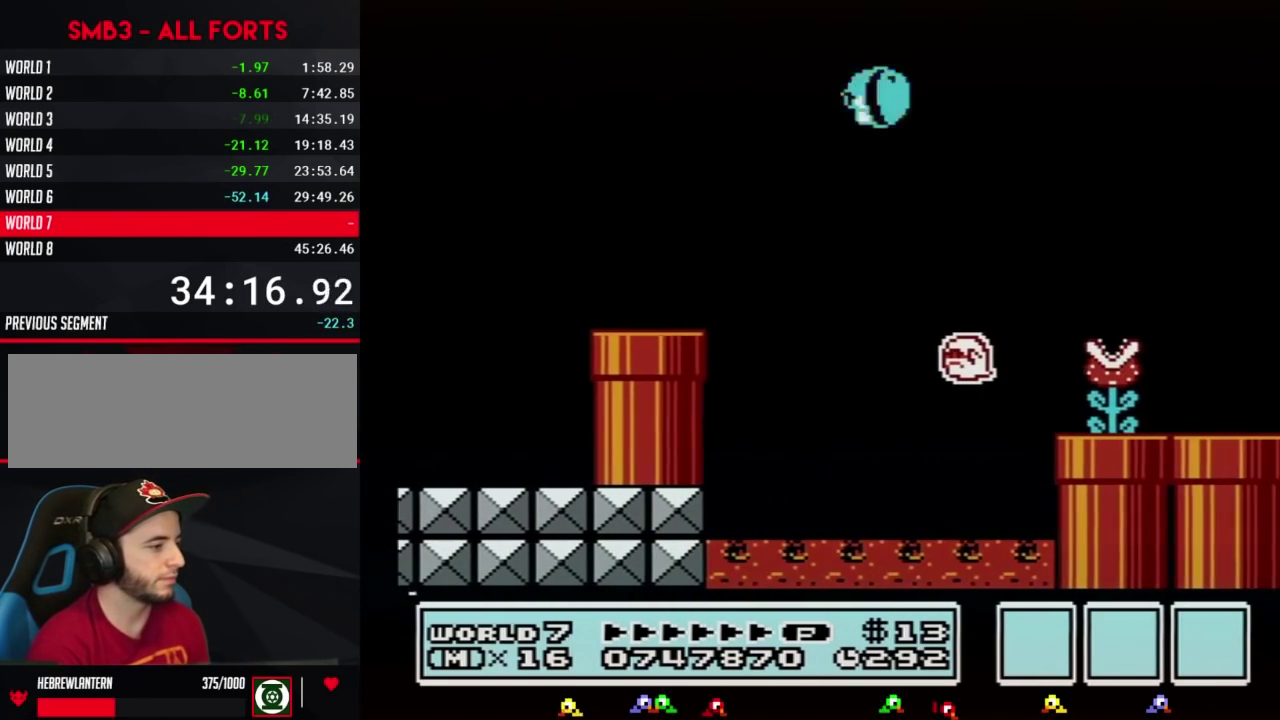
{"buttons": ["B", "DPAD_RIGHT"], "events": []}
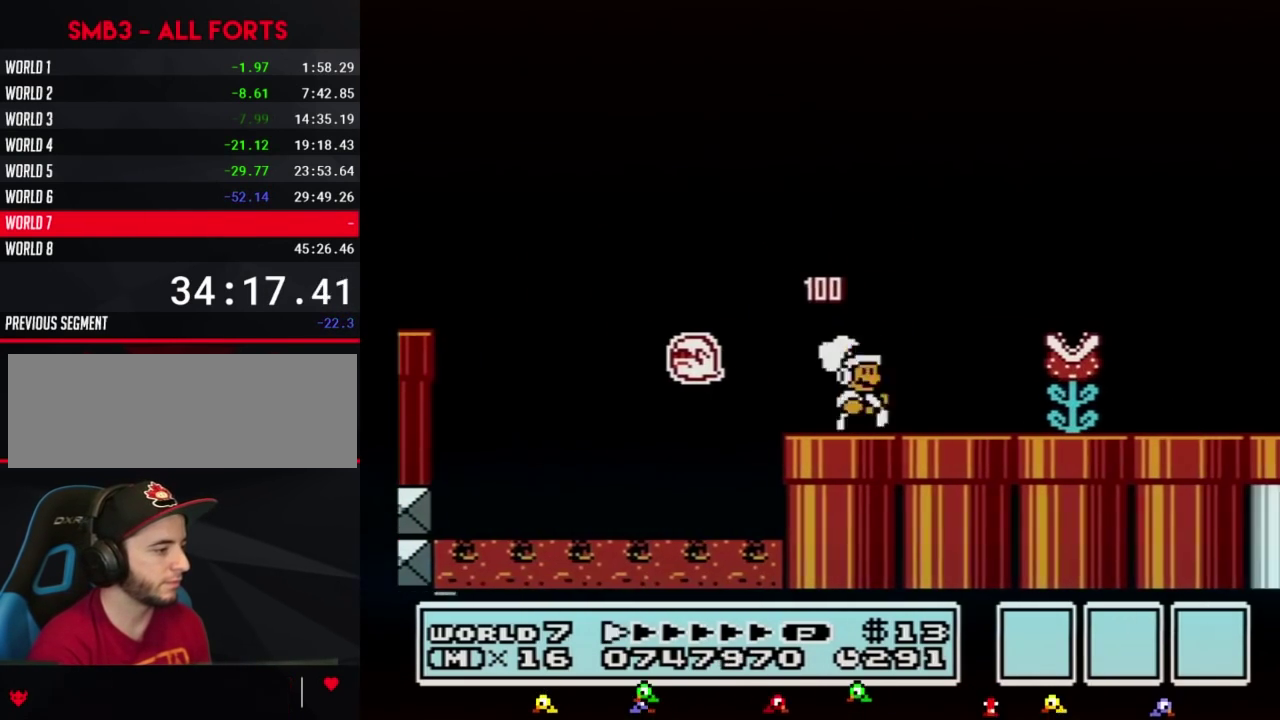
{"buttons": ["B", "DPAD_RIGHT"], "events": []}
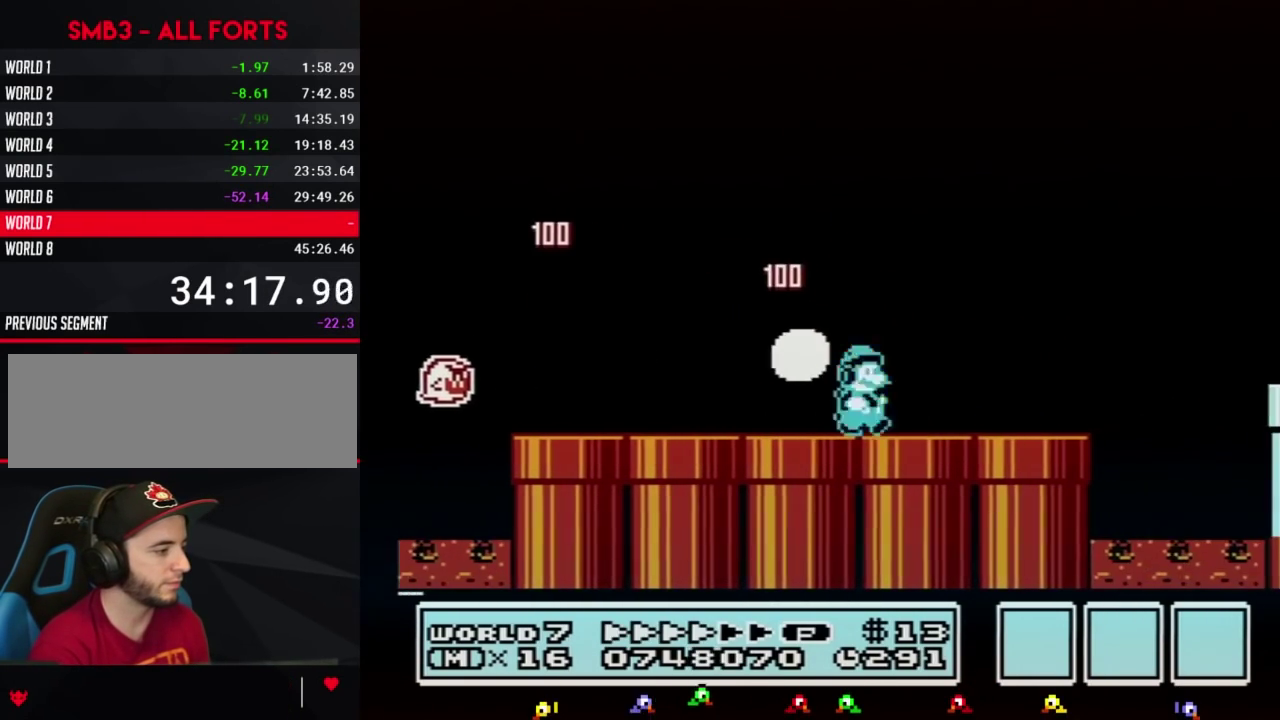
{"buttons": ["A", "B", "DPAD_DOWN"], "events": [[433, "DPAD_DOWN", "down"], [467, "A", "down"], [467, "DPAD_RIGHT", "up"]]}
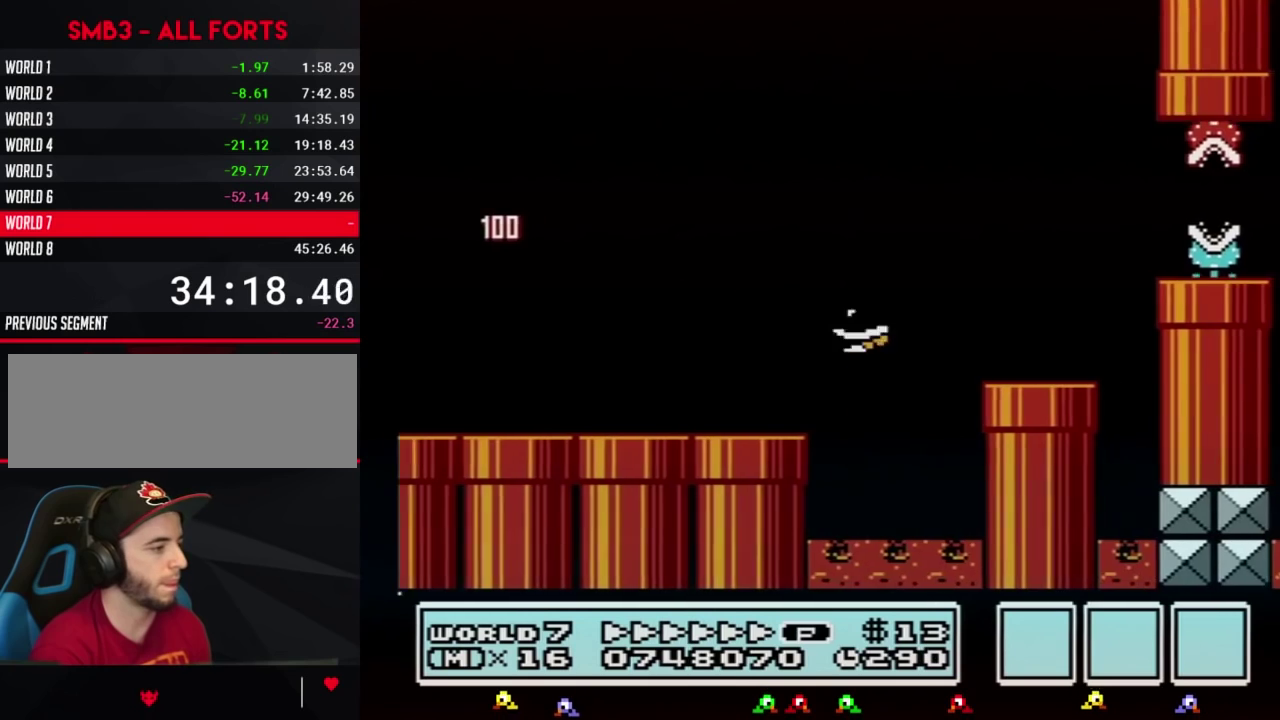
{"buttons": ["B", "DPAD_RIGHT"], "events": [[50, "DPAD_DOWN", "up"], [50, "DPAD_RIGHT", "down"], [183, "DPAD_UP", "down"], [333, "DPAD_UP", "up"], [367, "A", "up"]]}